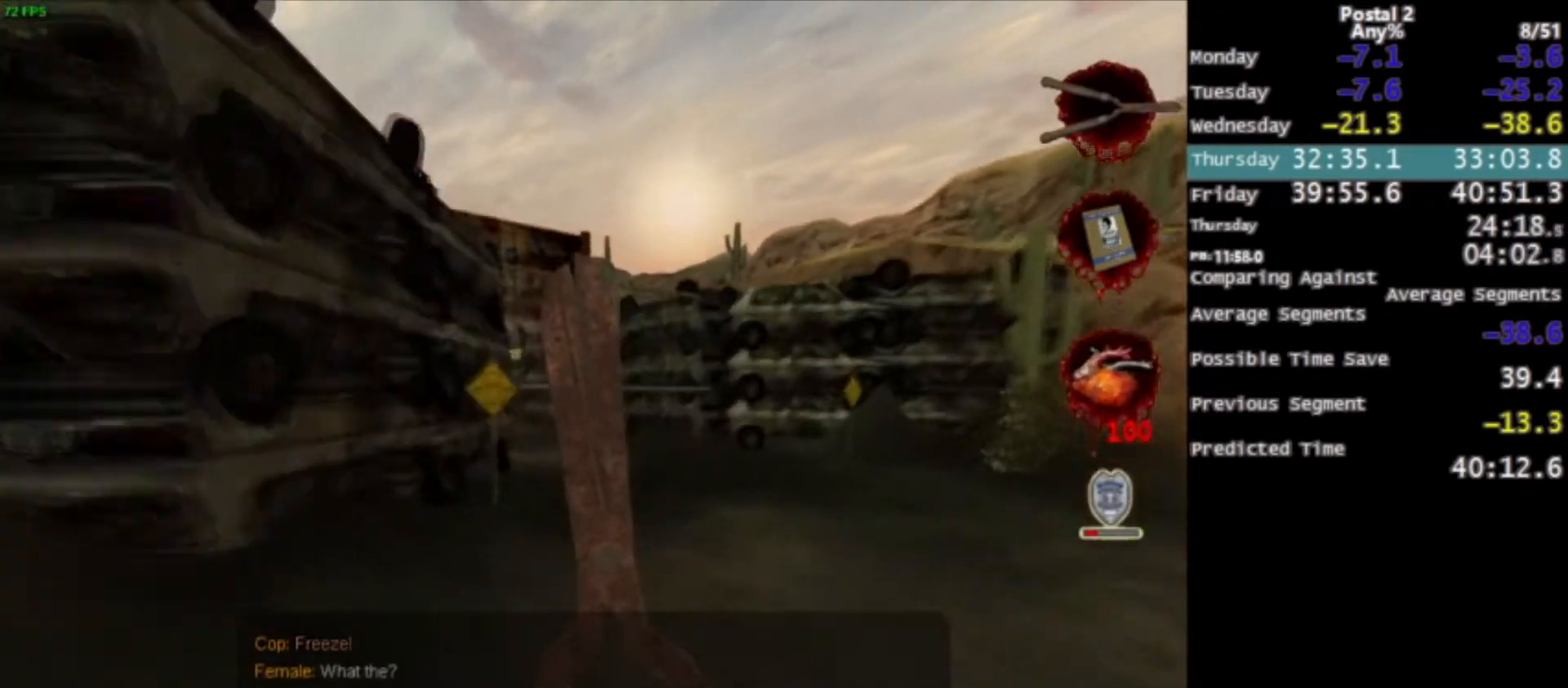
Gameplay with keyboard and mouse; each line is a JSON object with the keys and mouse buttons held at the frame after it. "events" lists presses ("down") and releases ("up") of "0", "1", "2", "3", "4", "5", "6", "7", "8", "9", "a", "alt", "c", "ctrl", "d", "e", "f", "q", "r", "s", "shift", "space", "tab", "v", "w", "x", "z", "mouse_left", "mouse_middle", "mouse_right", "mouse_wheel_up" and "mouse_wheel_down" between this image and that frame as [ms after this image, input, new state], when the widget could be followed in between. "mouse_left", "mouse_middle", "mouse_right", "mouse_wheel_up", "mouse_wheel_down" = the "left", "middle", "right", "wheel_up", "wheel_down" buttons of the "mouse" list. No other keys are recorded. Mouse movement is not recorded.
{"keys": ["w"], "mouse": [], "events": [[34, "space", "down"], [167, "space", "up"]]}
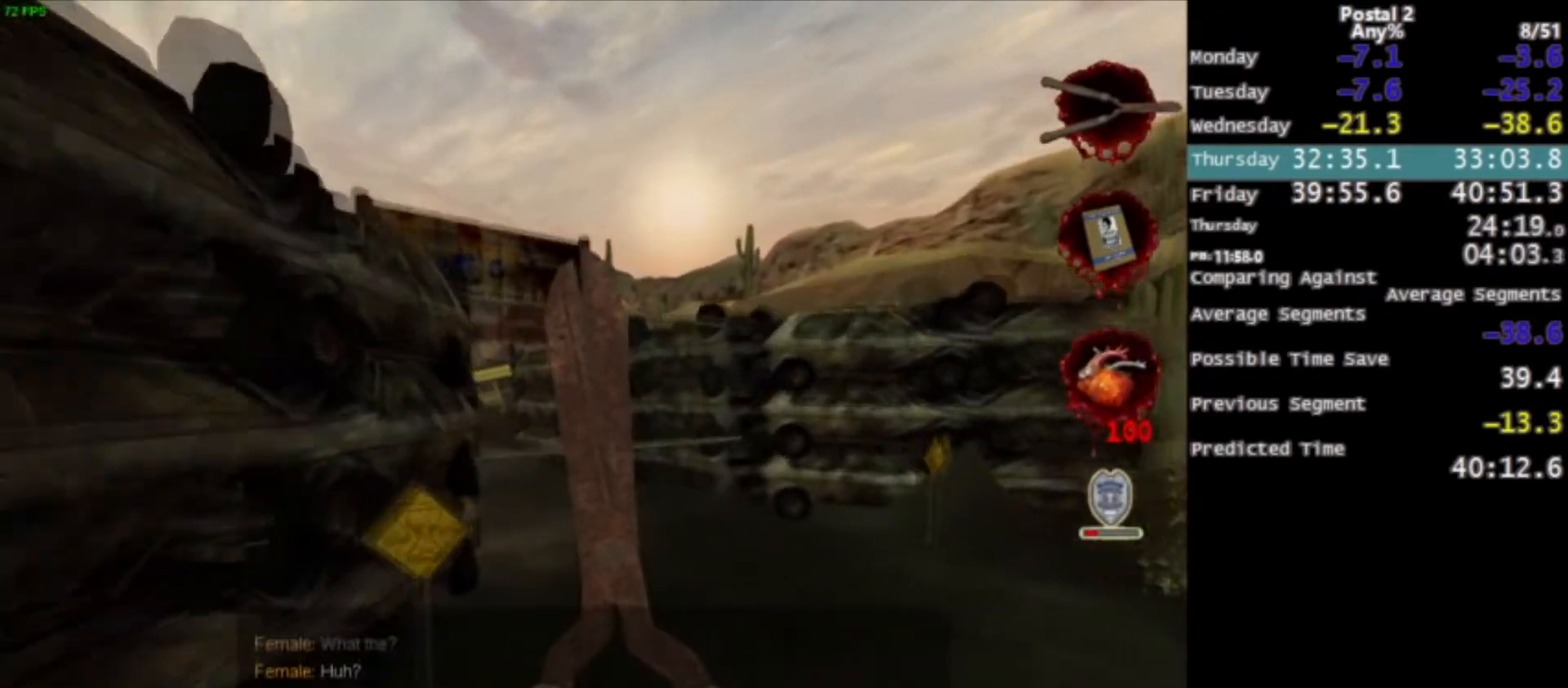
{"keys": ["w"], "mouse": [], "events": [[233, "space", "down"], [400, "space", "up"]]}
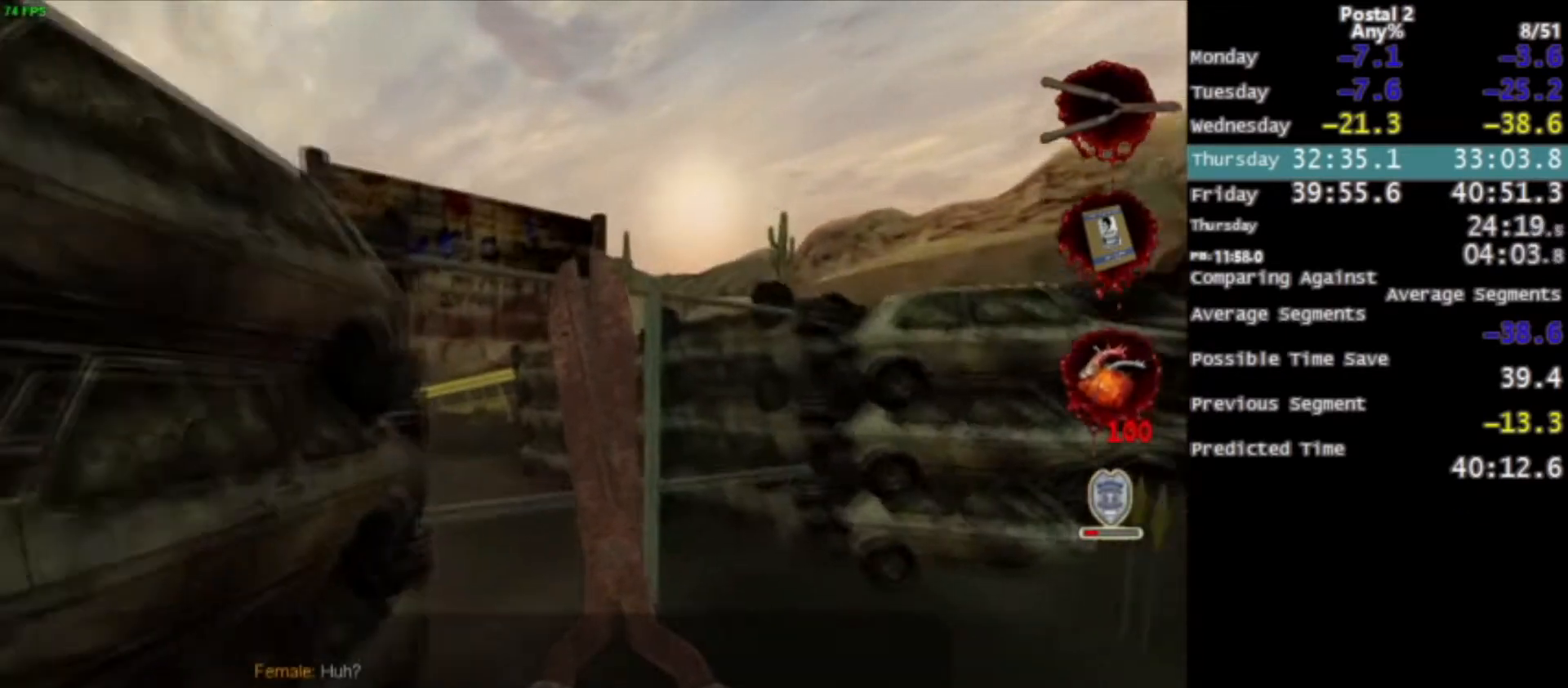
{"keys": ["space", "w"], "mouse": [], "events": [[467, "space", "down"]]}
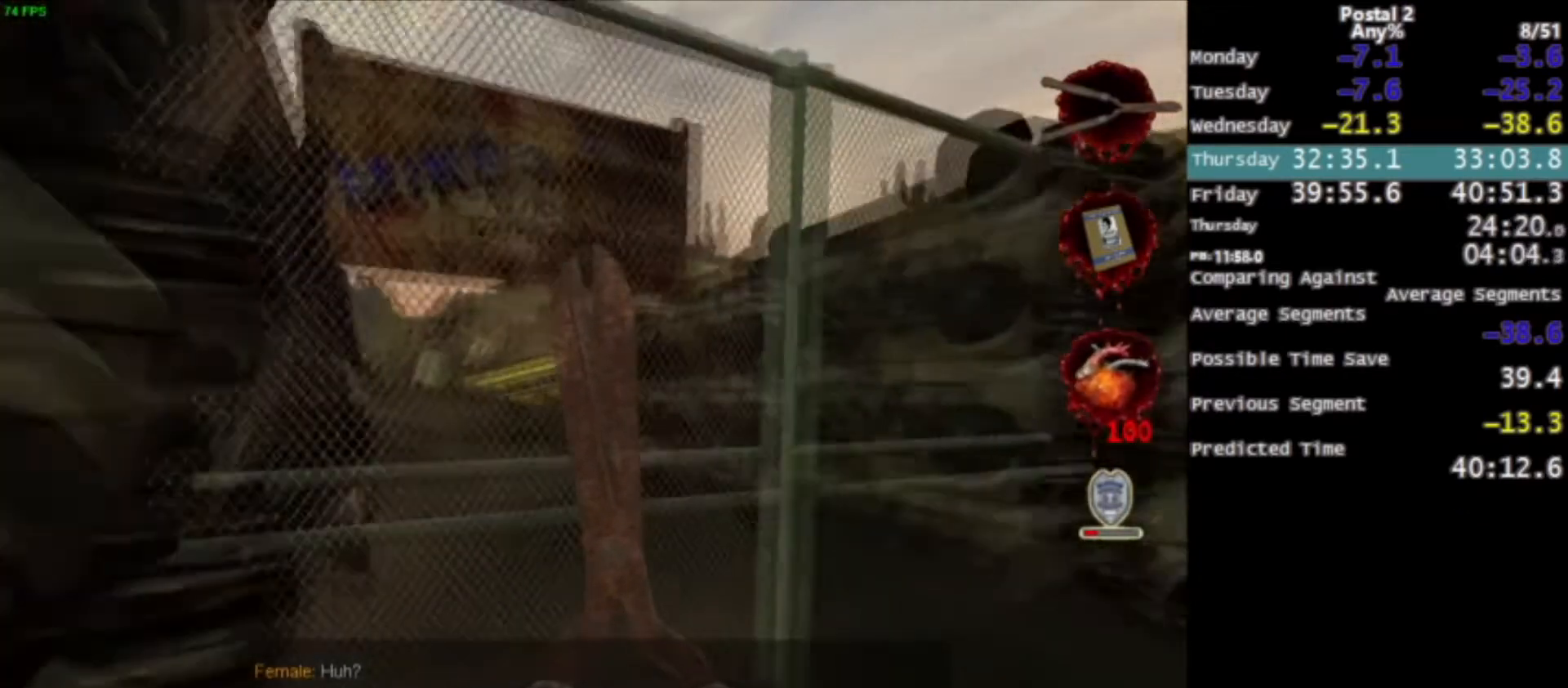
{"keys": ["w"], "mouse": [], "events": [[167, "space", "up"]]}
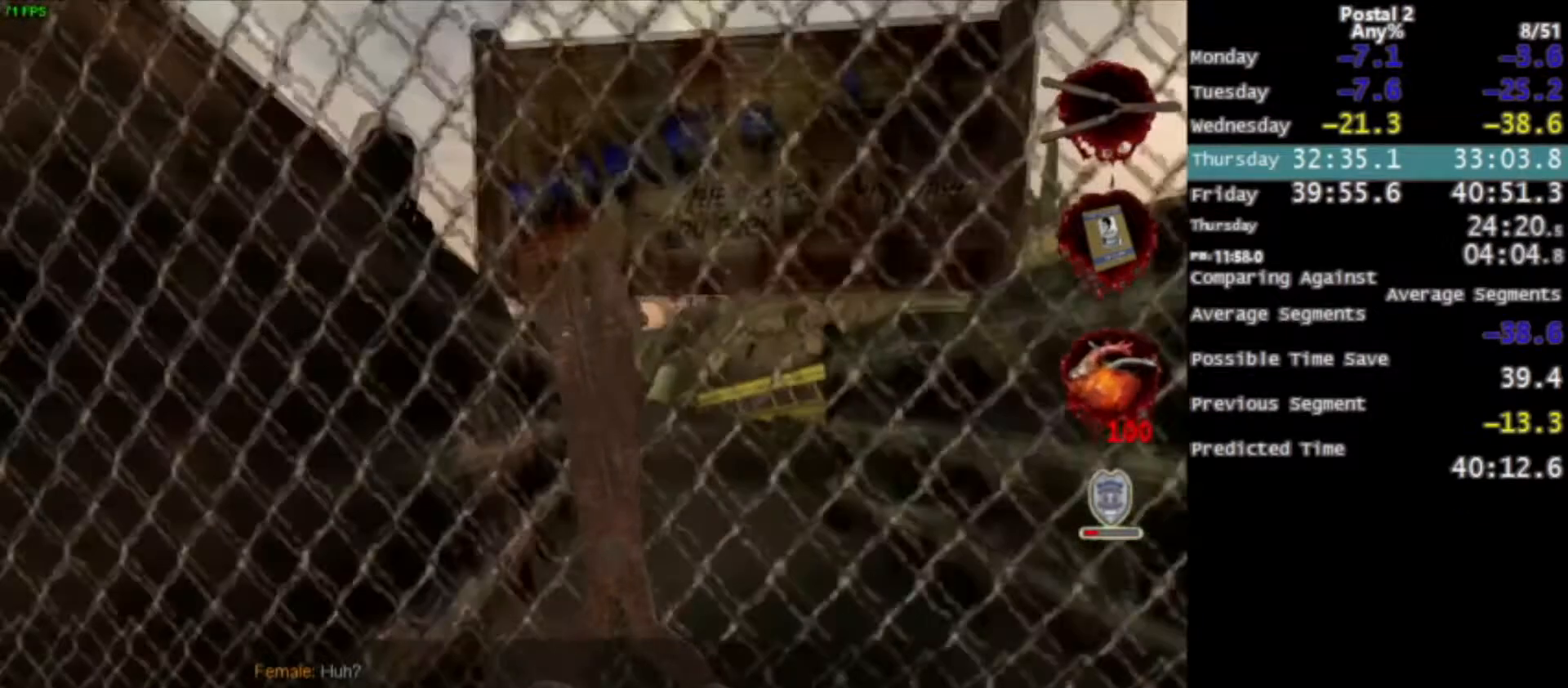
{"keys": [], "mouse": [], "events": [[234, "w", "up"]]}
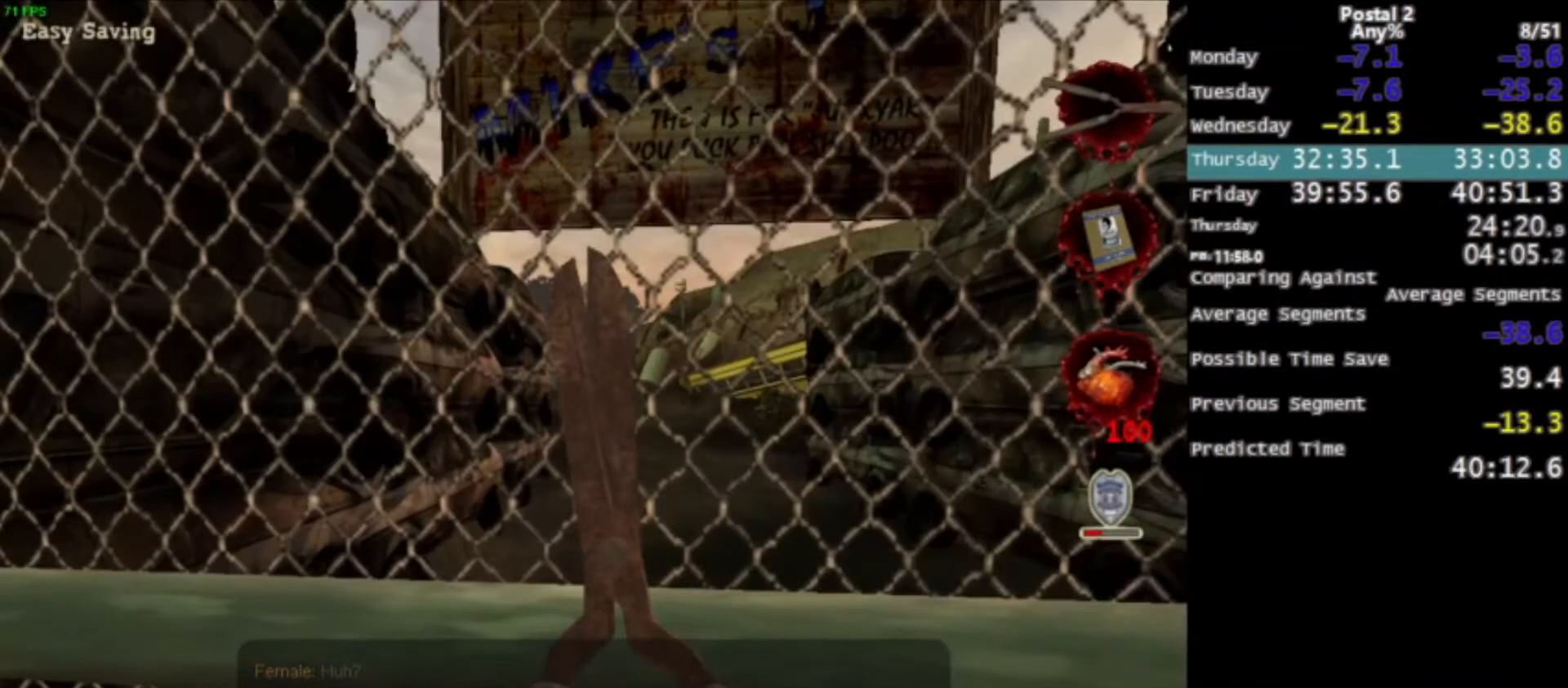
{"keys": [], "mouse": [], "events": []}
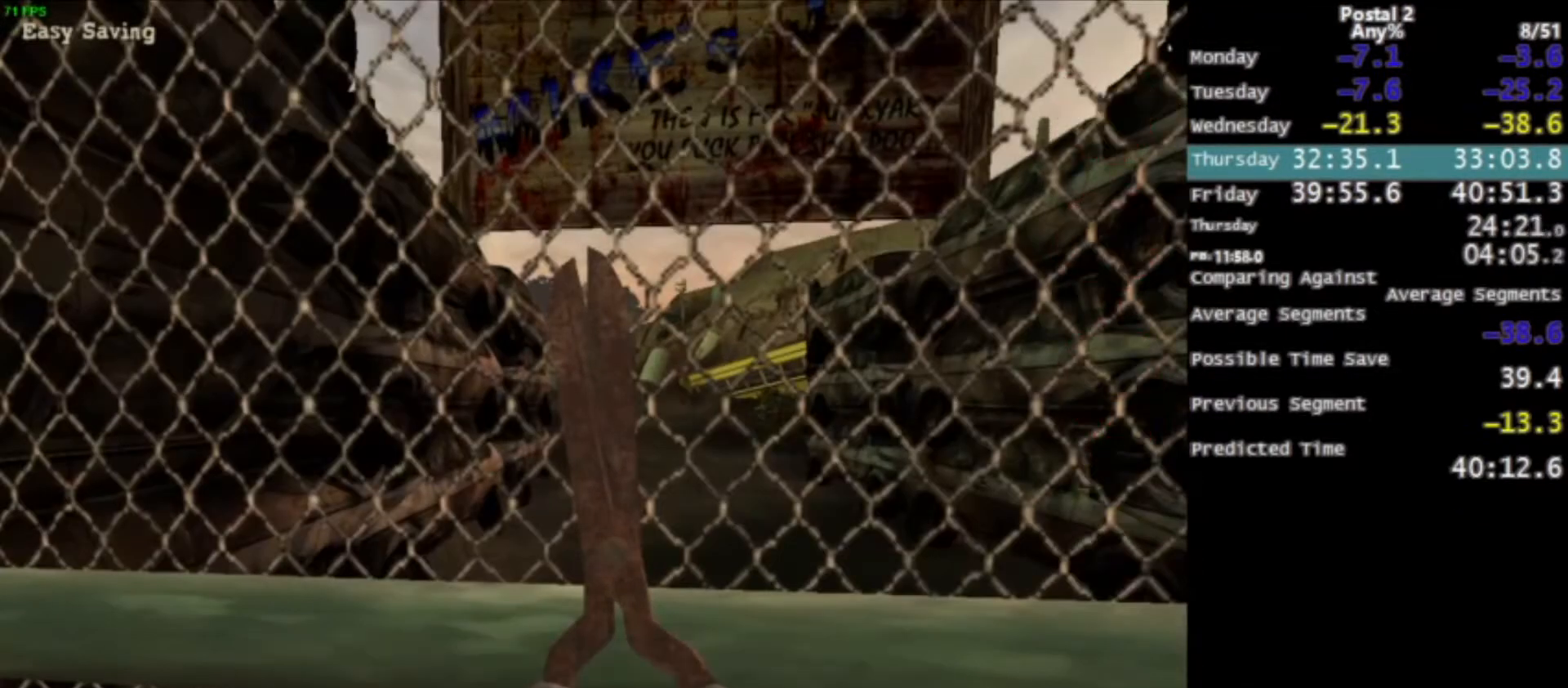
{"keys": [], "mouse": [], "events": []}
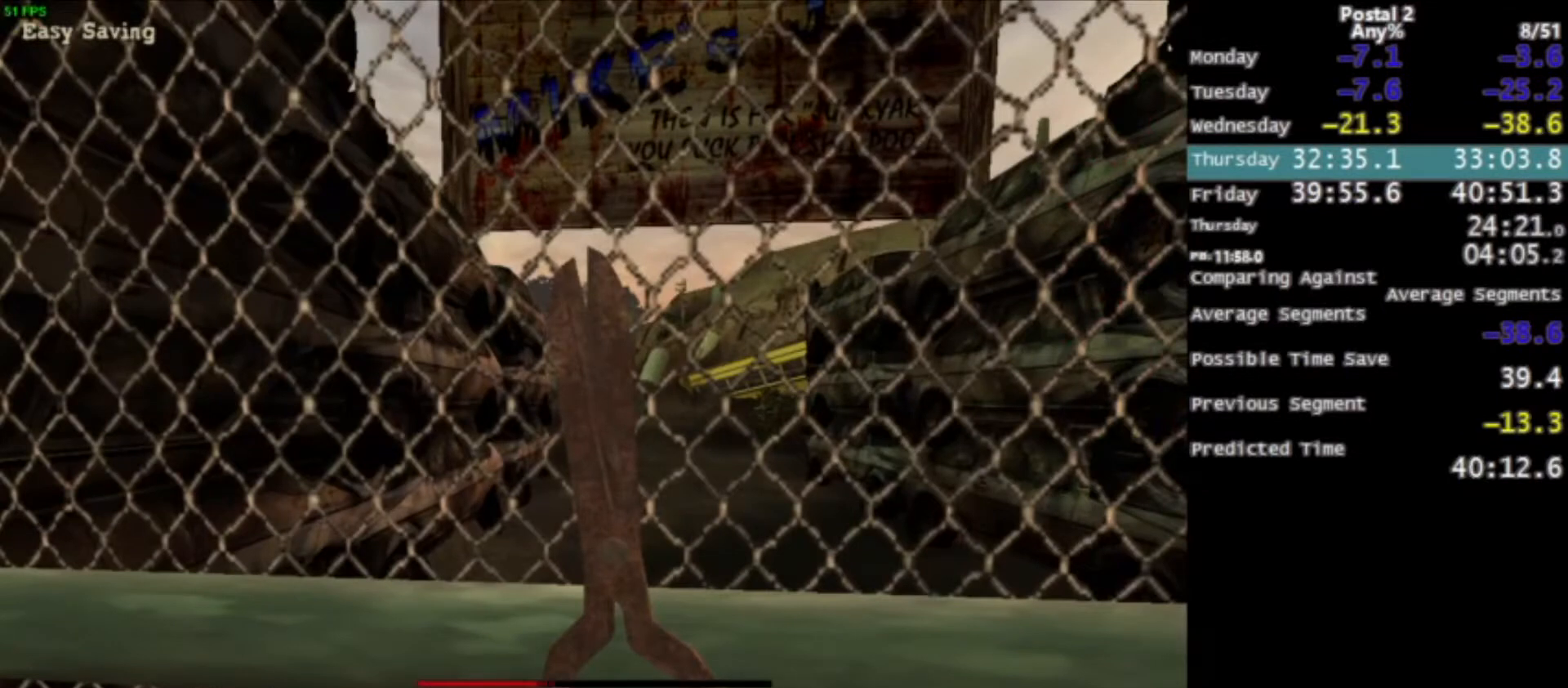
{"keys": [], "mouse": [], "events": []}
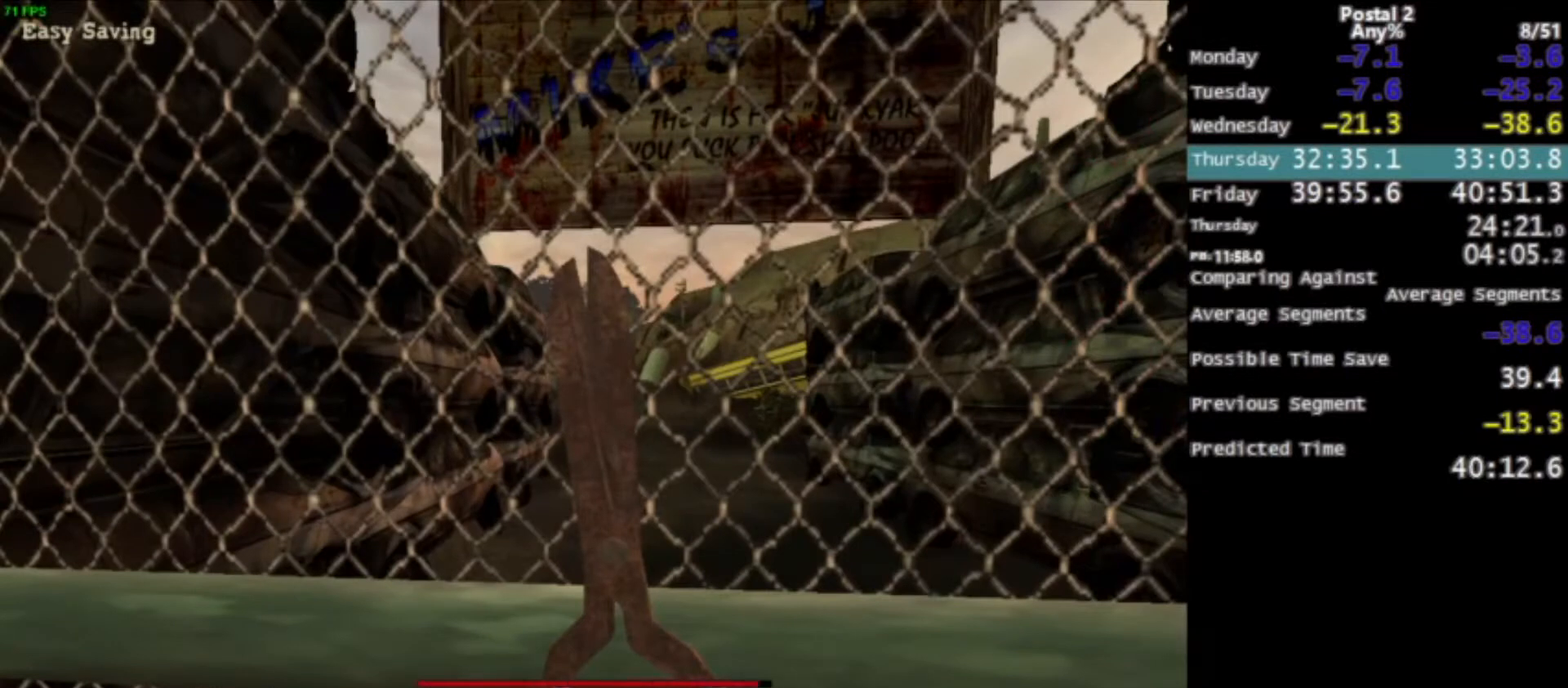
{"keys": ["w"], "mouse": [], "events": [[234, "w", "down"]]}
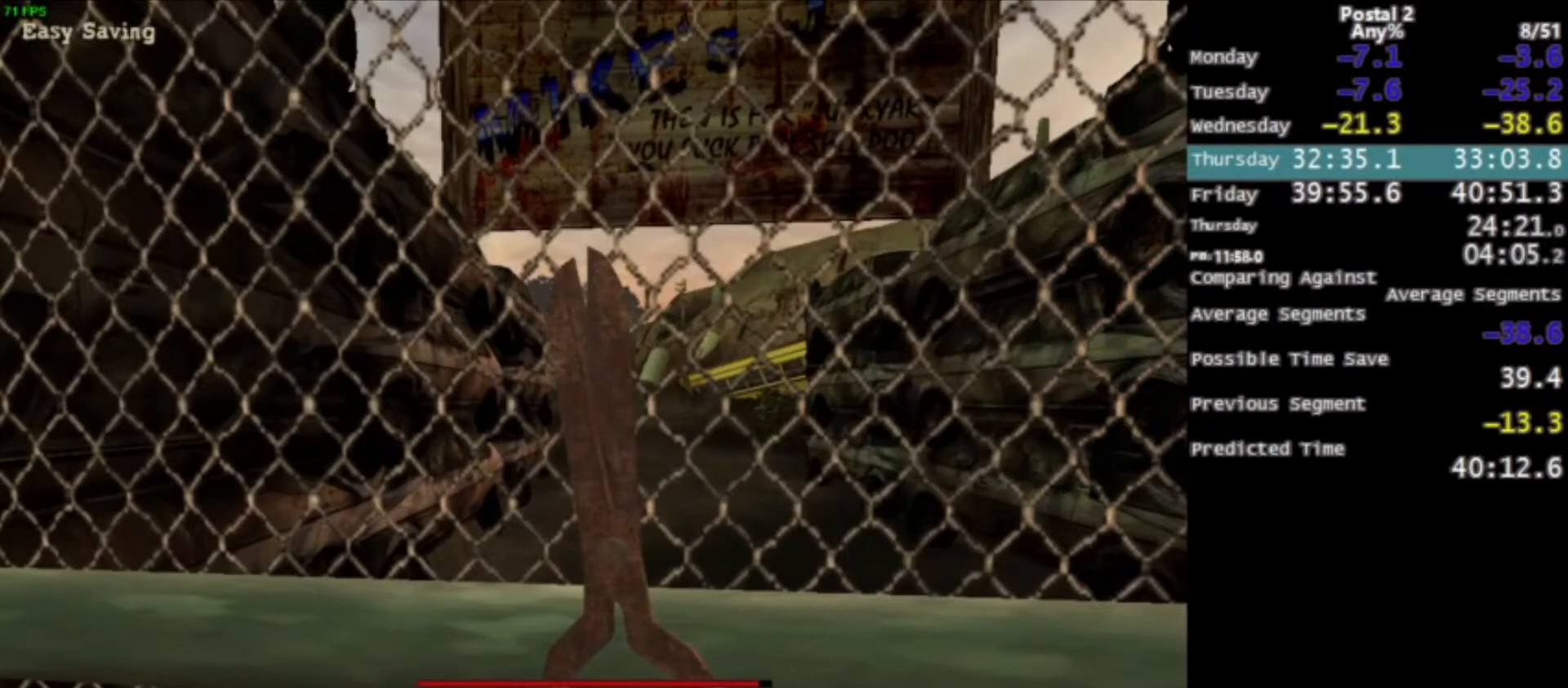
{"keys": ["c", "w"], "mouse": [], "events": [[500, "c", "down"]]}
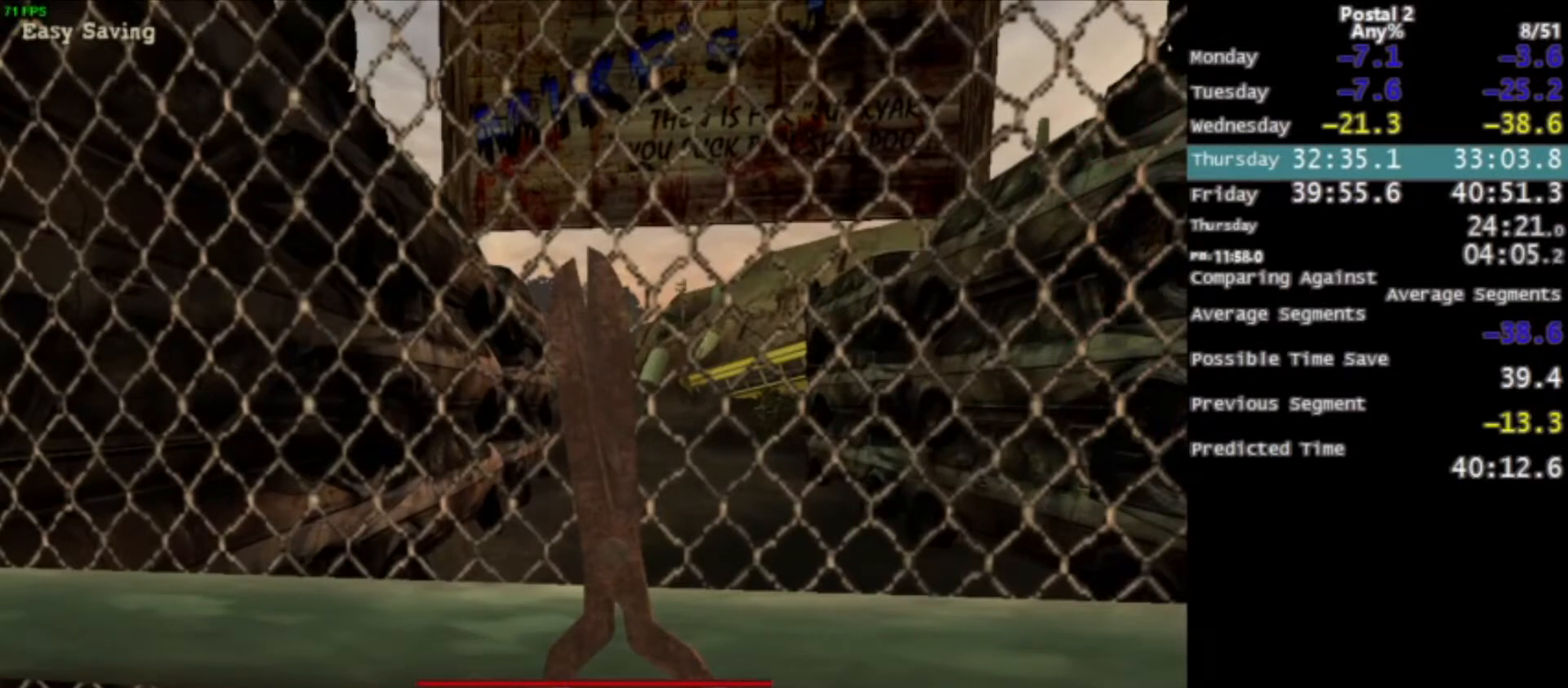
{"keys": ["w"], "mouse": [], "events": [[100, "c", "up"], [167, "c", "down"], [234, "c", "up"], [334, "c", "down"], [367, "c", "up"], [467, "c", "down"], [501, "c", "up"]]}
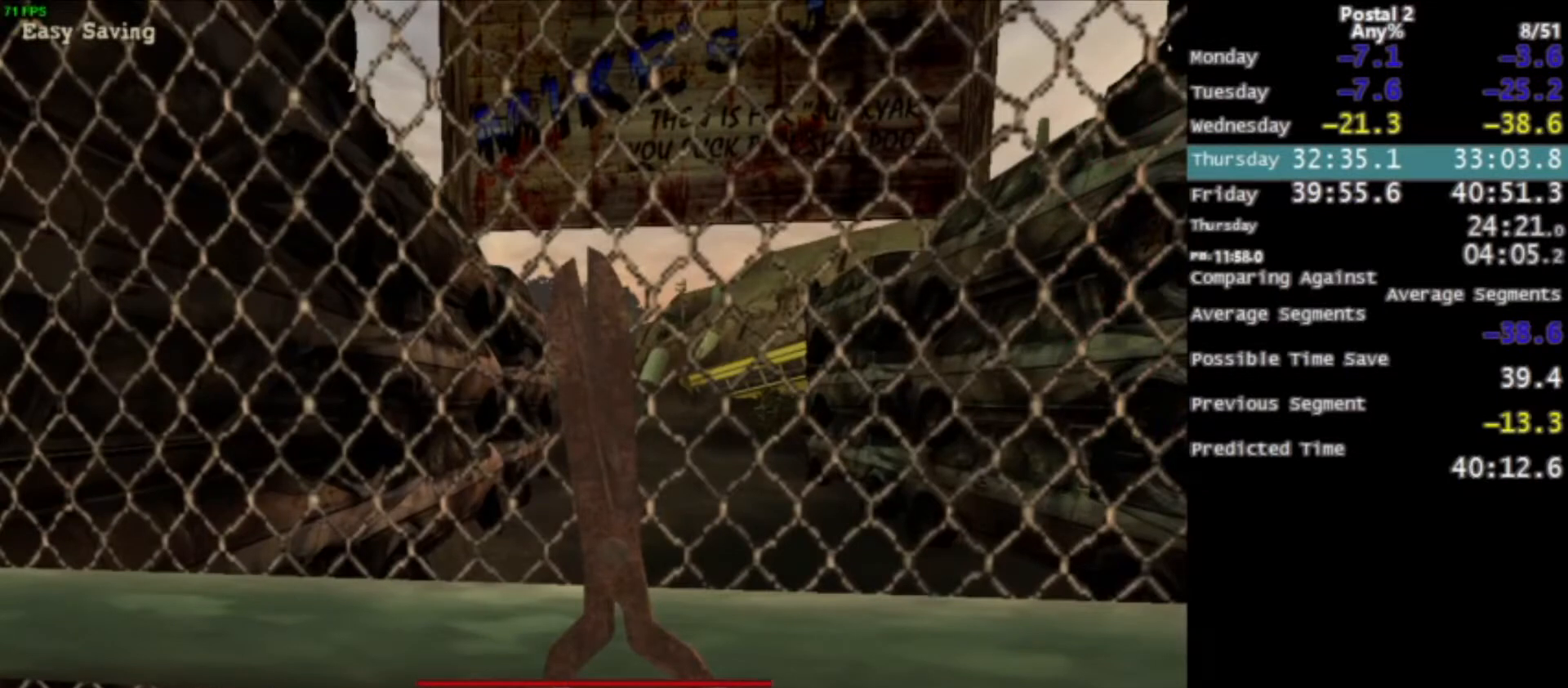
{"keys": ["w"], "mouse": [], "events": [[66, "c", "down"], [167, "c", "up"]]}
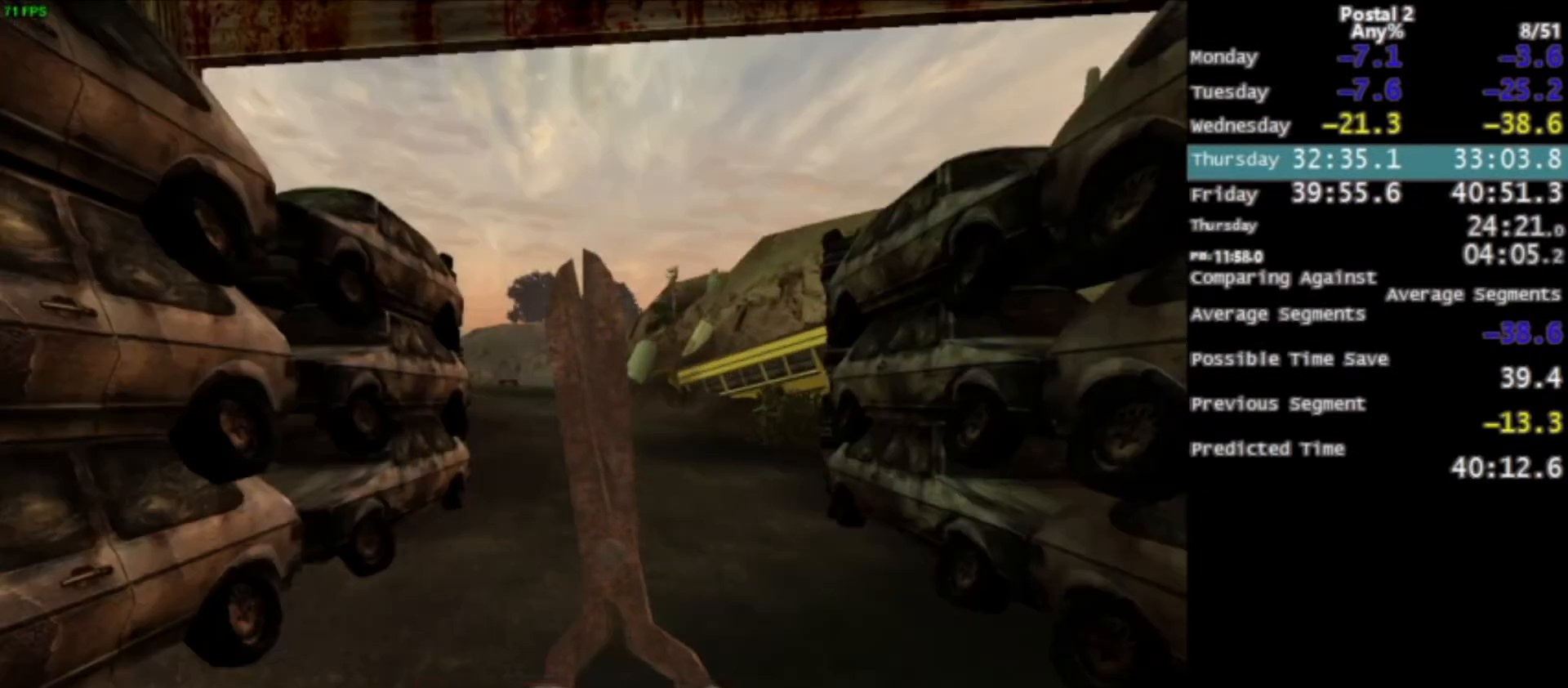
{"keys": [], "mouse": [], "events": [[501, "w", "up"]]}
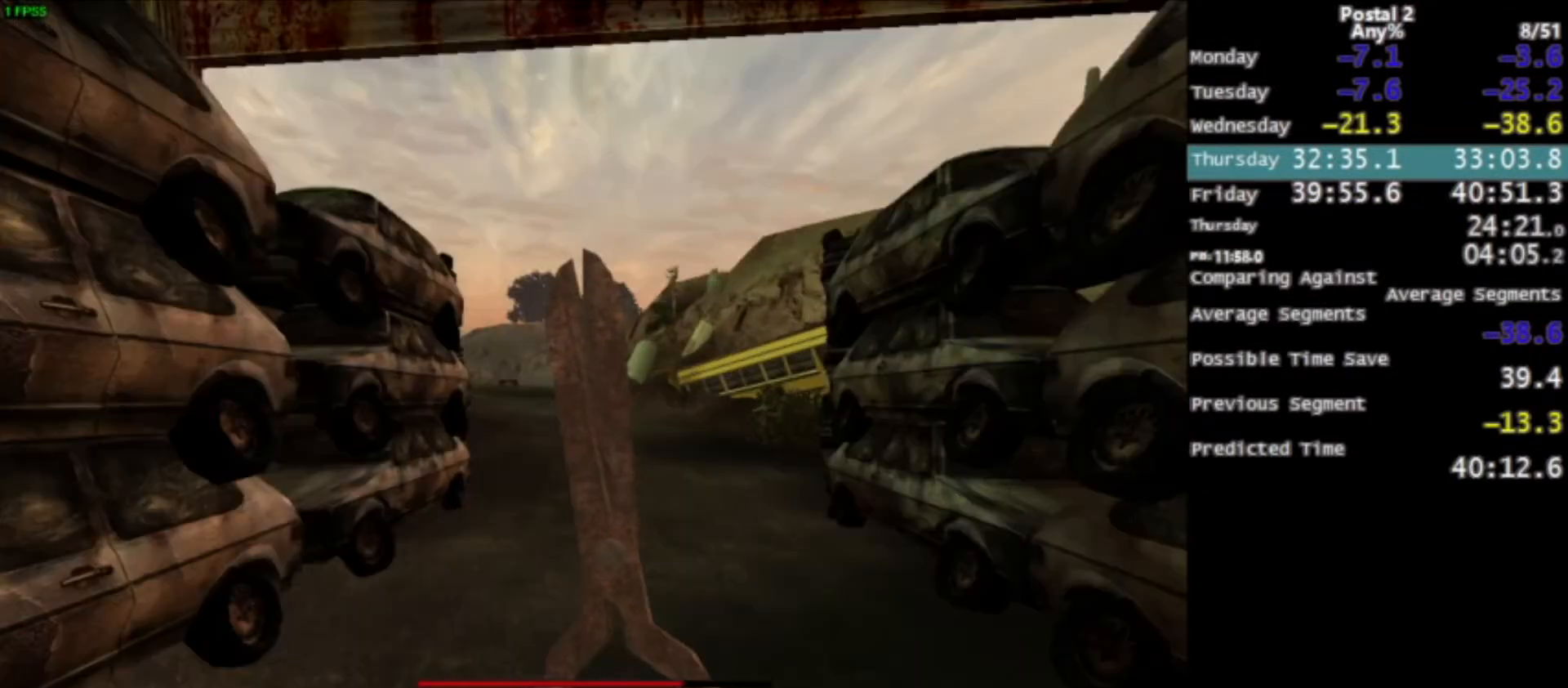
{"keys": [], "mouse": [], "events": []}
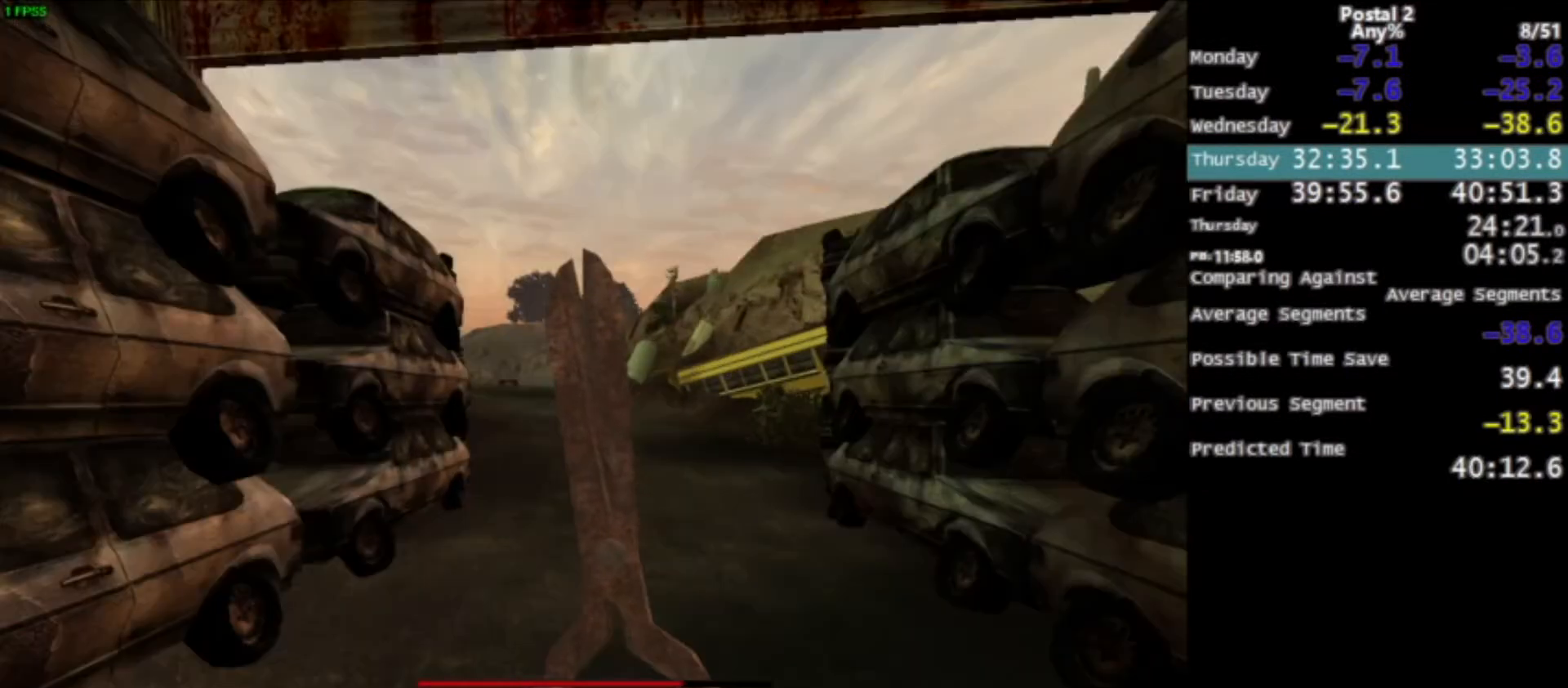
{"keys": [], "mouse": [], "events": []}
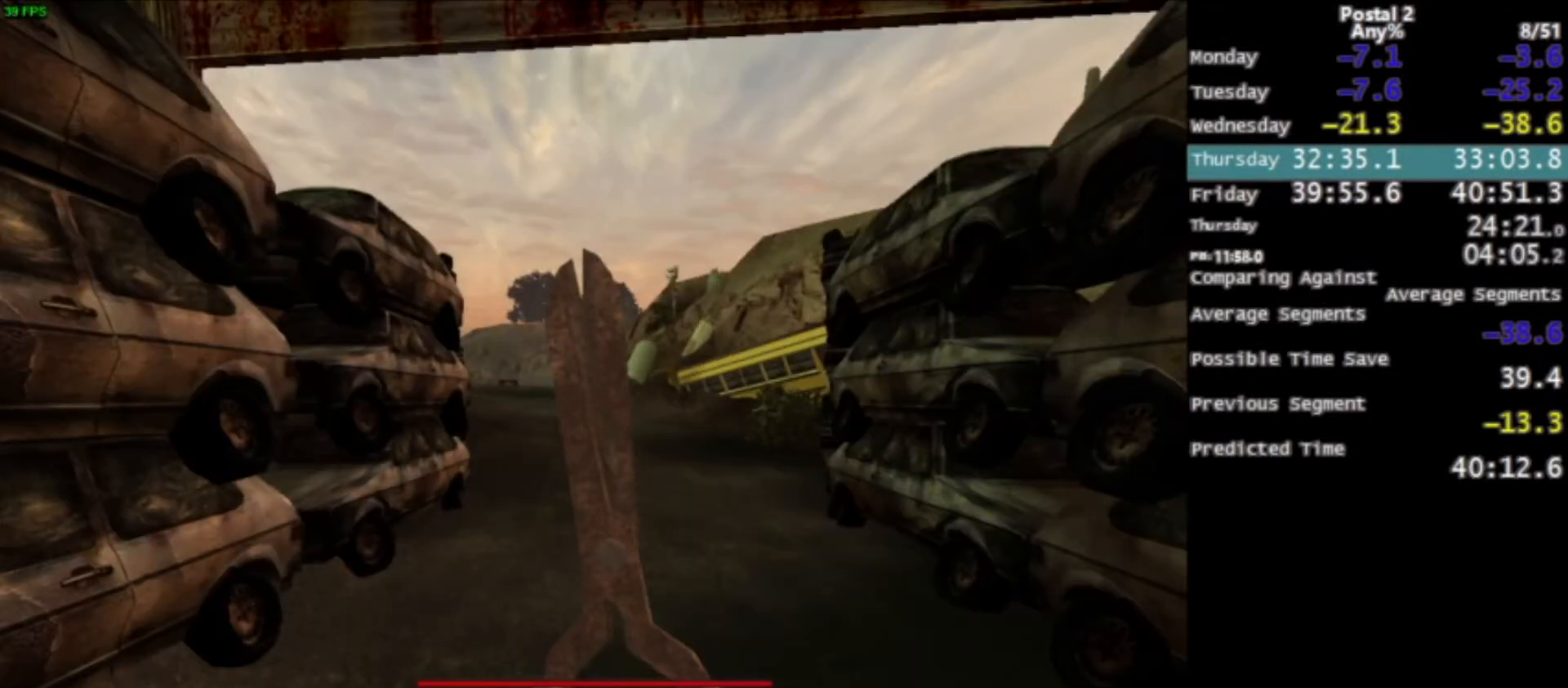
{"keys": [], "mouse": [], "events": []}
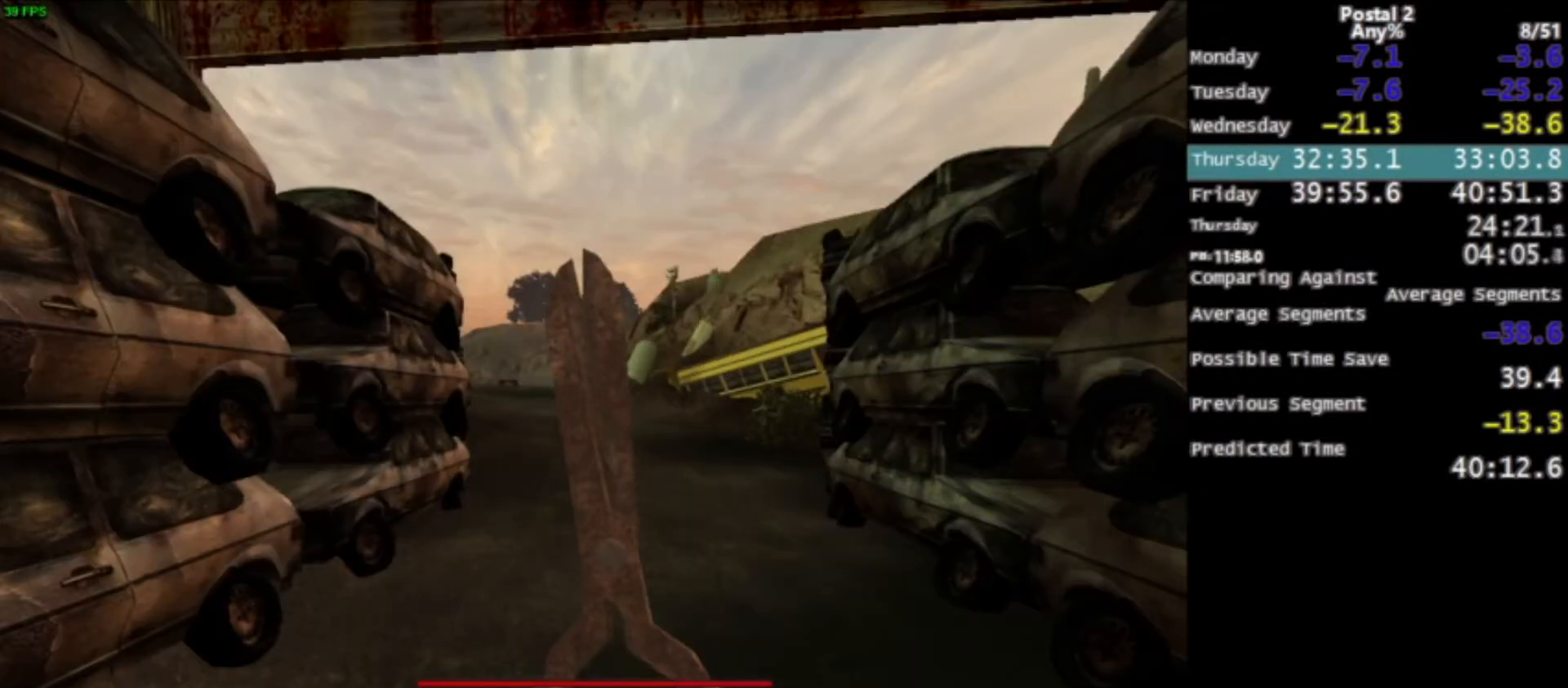
{"keys": ["w"], "mouse": [], "events": [[401, "w", "down"]]}
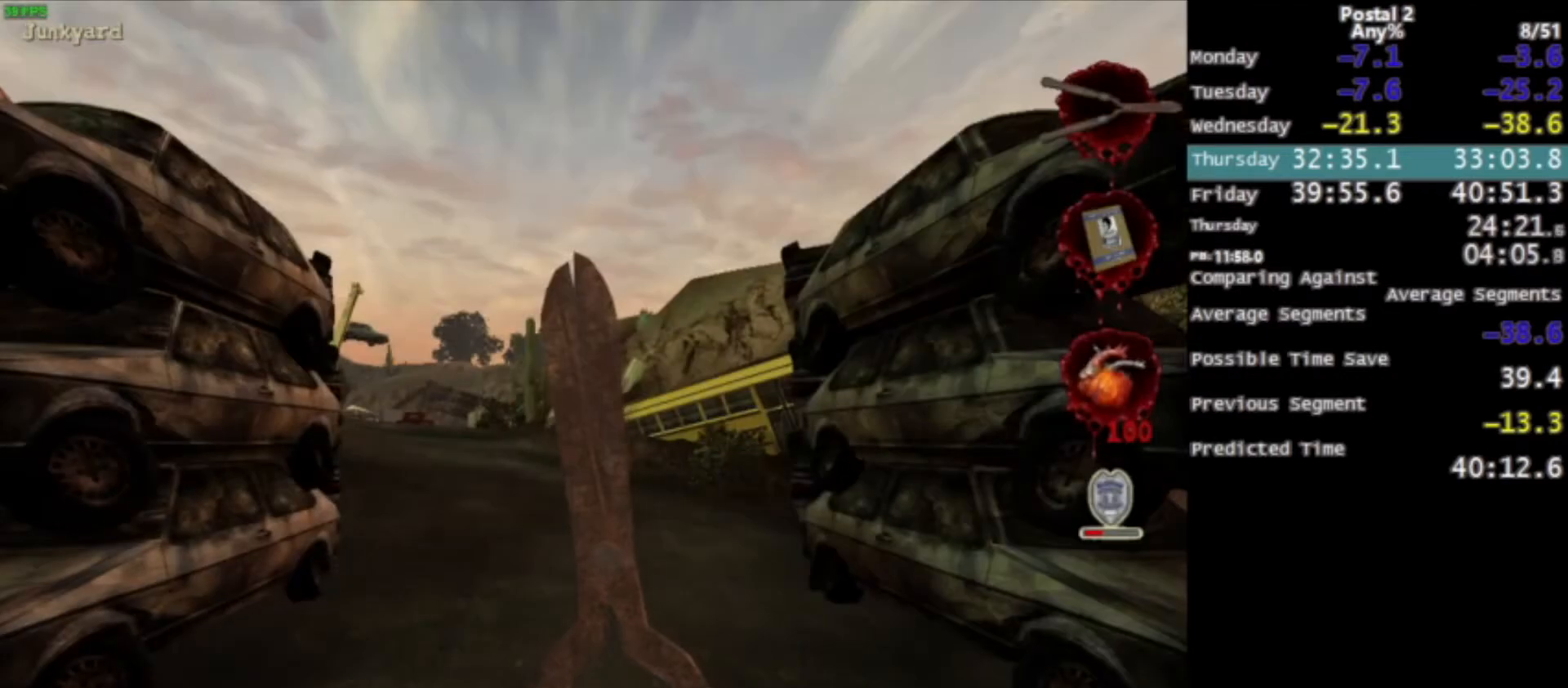
{"keys": ["w"], "mouse": [], "events": []}
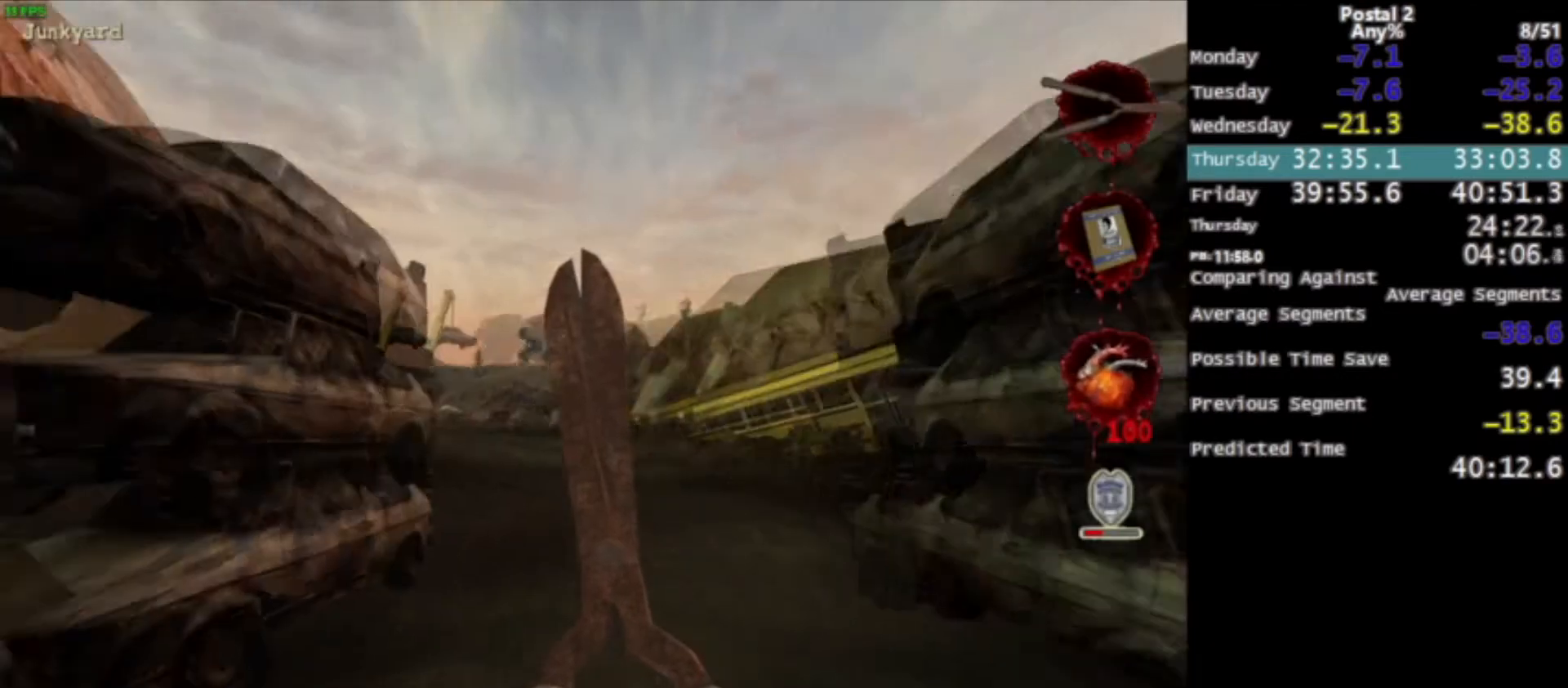
{"keys": ["w"], "mouse": [], "events": [[134, "space", "down"], [200, "space", "up"]]}
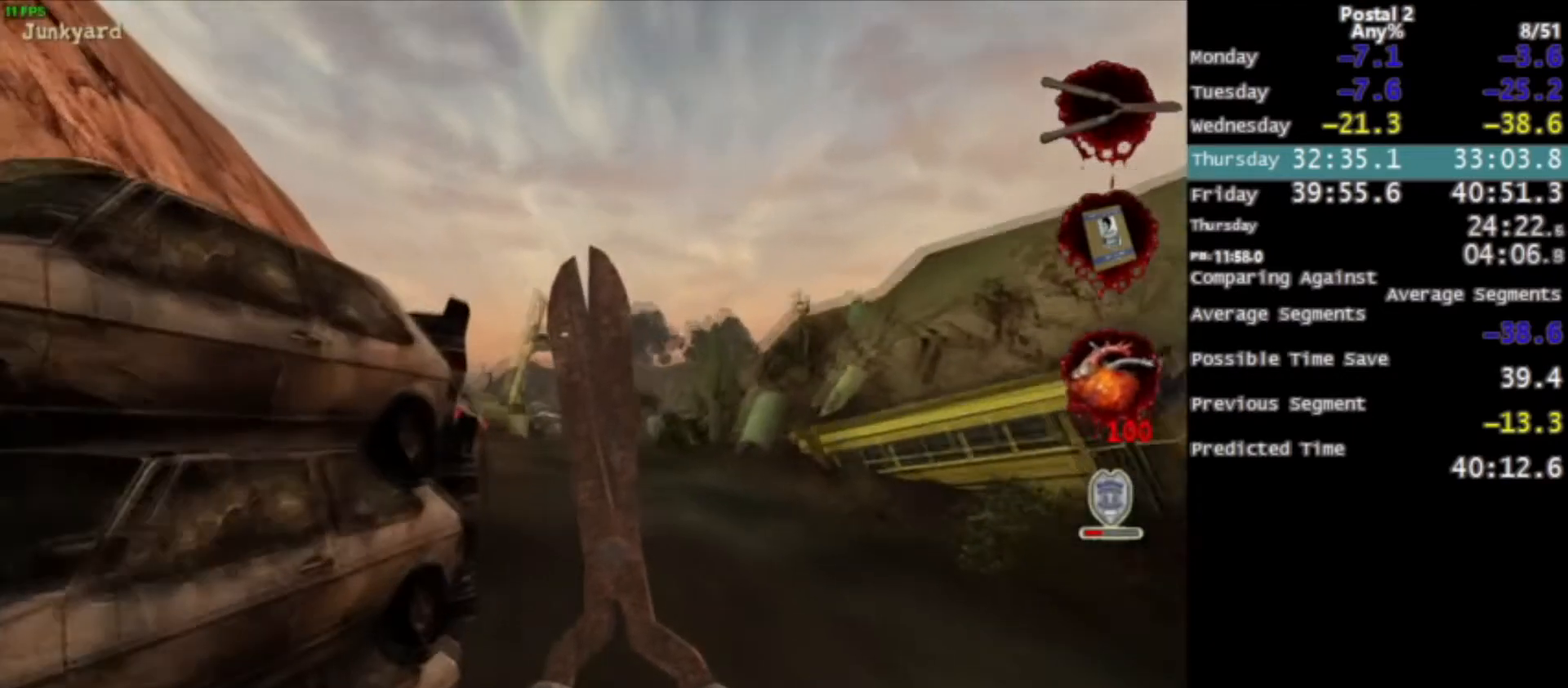
{"keys": ["2", "w"], "mouse": [], "events": [[367, "space", "down"], [467, "2", "down"], [467, "space", "up"]]}
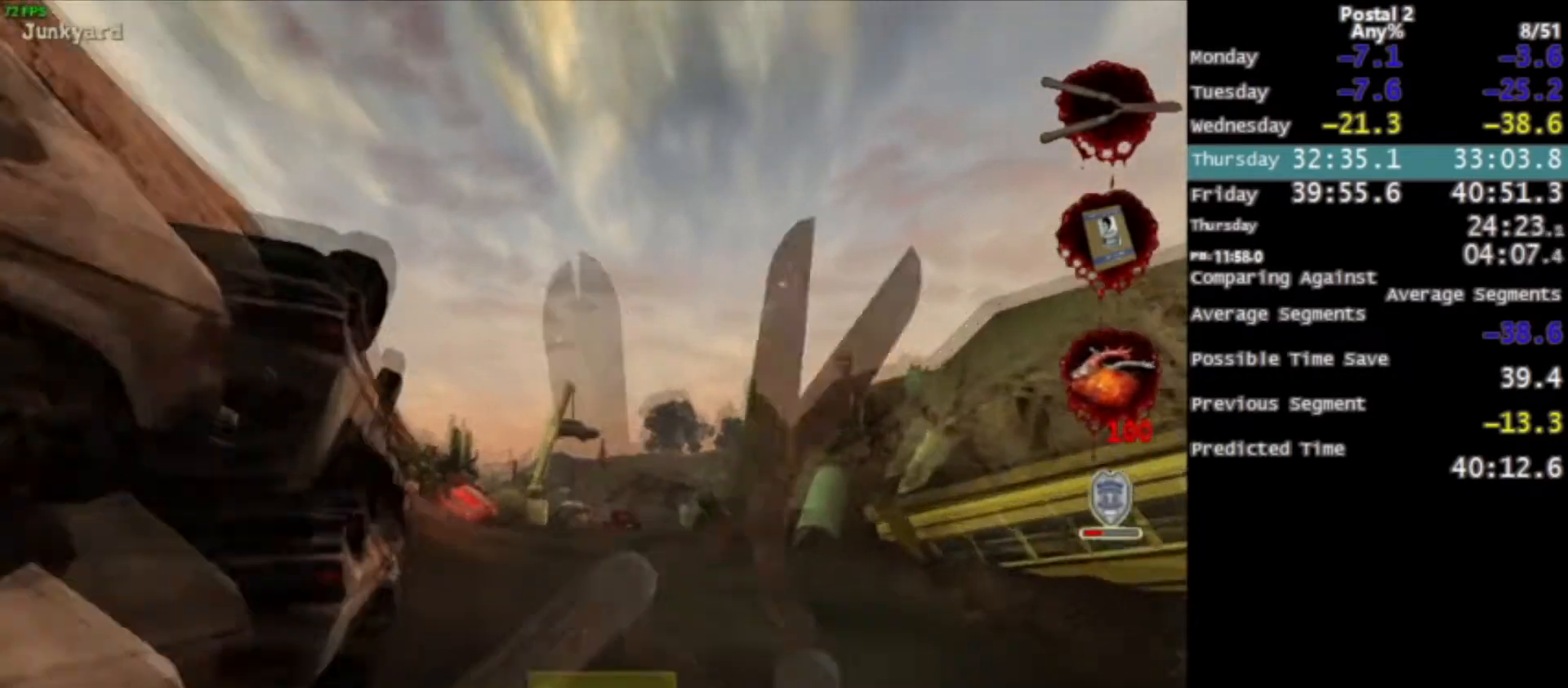
{"keys": ["w"], "mouse": [], "events": [[67, "2", "up"]]}
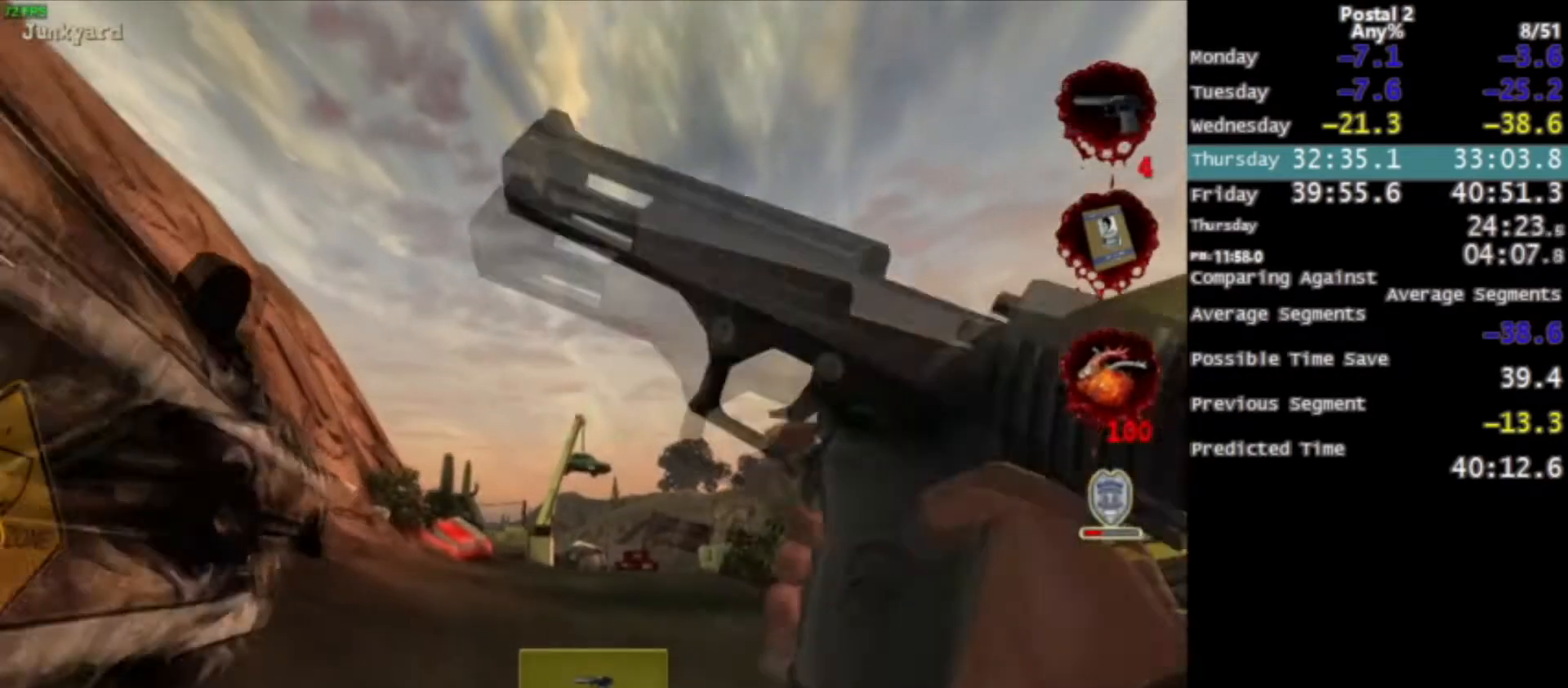
{"keys": ["w"], "mouse": ["left"], "events": [[133, "space", "down"], [167, "space", "up"], [434, "mouse_left", "down"]]}
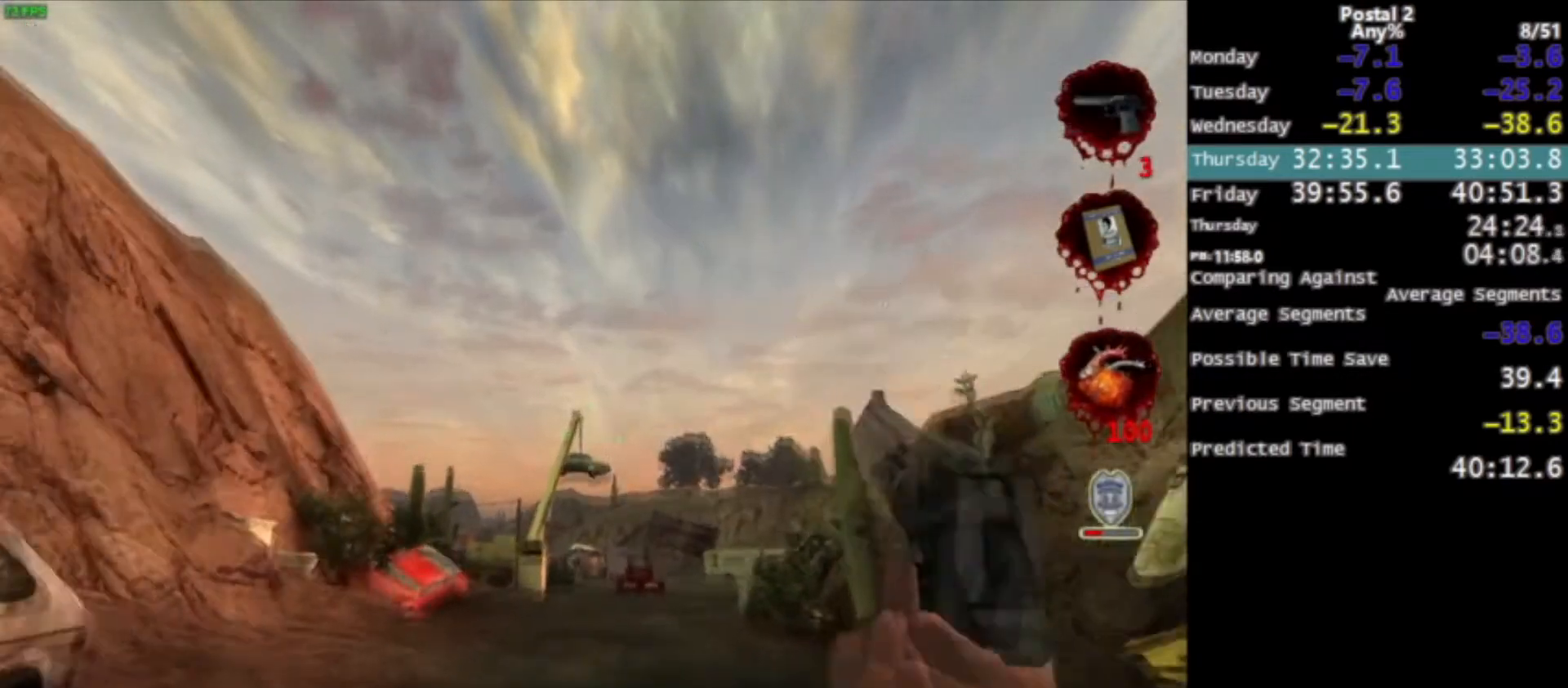
{"keys": ["w"], "mouse": [], "events": [[134, "mouse_left", "up"], [467, "space", "down"], [501, "space", "up"]]}
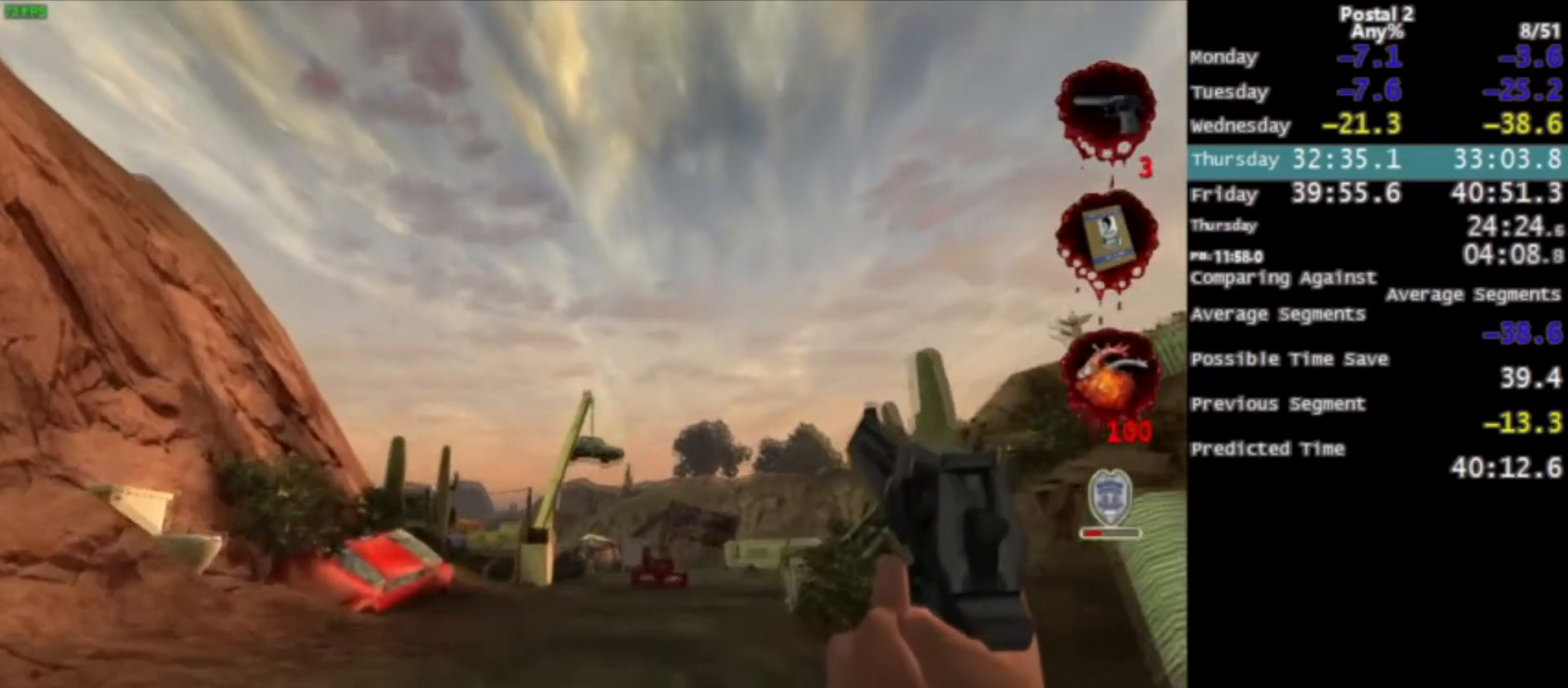
{"keys": ["w"], "mouse": [], "events": [[100, "mouse_left", "down"], [233, "mouse_left", "up"]]}
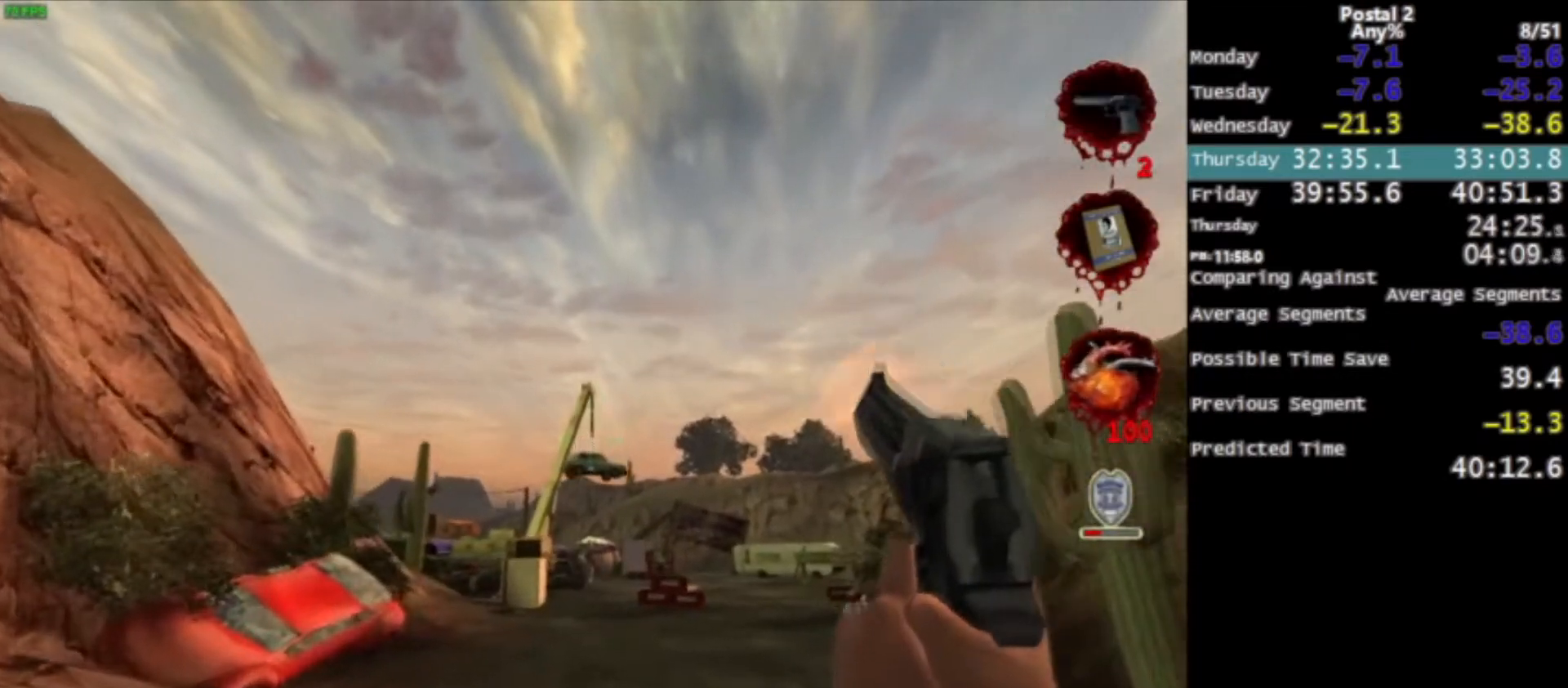
{"keys": ["w"], "mouse": [], "events": [[301, "space", "down"], [401, "f", "down"], [401, "space", "up"], [501, "f", "up"]]}
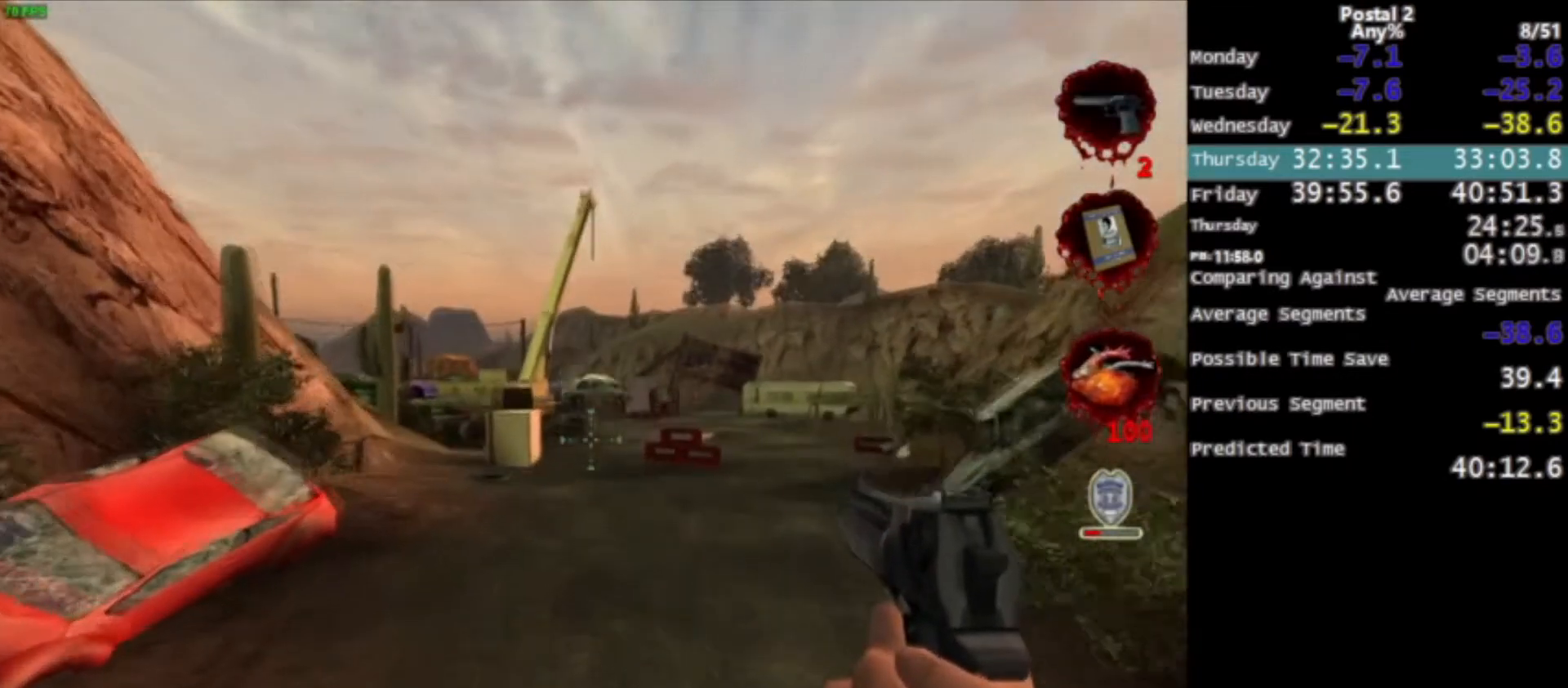
{"keys": ["w"], "mouse": [], "events": []}
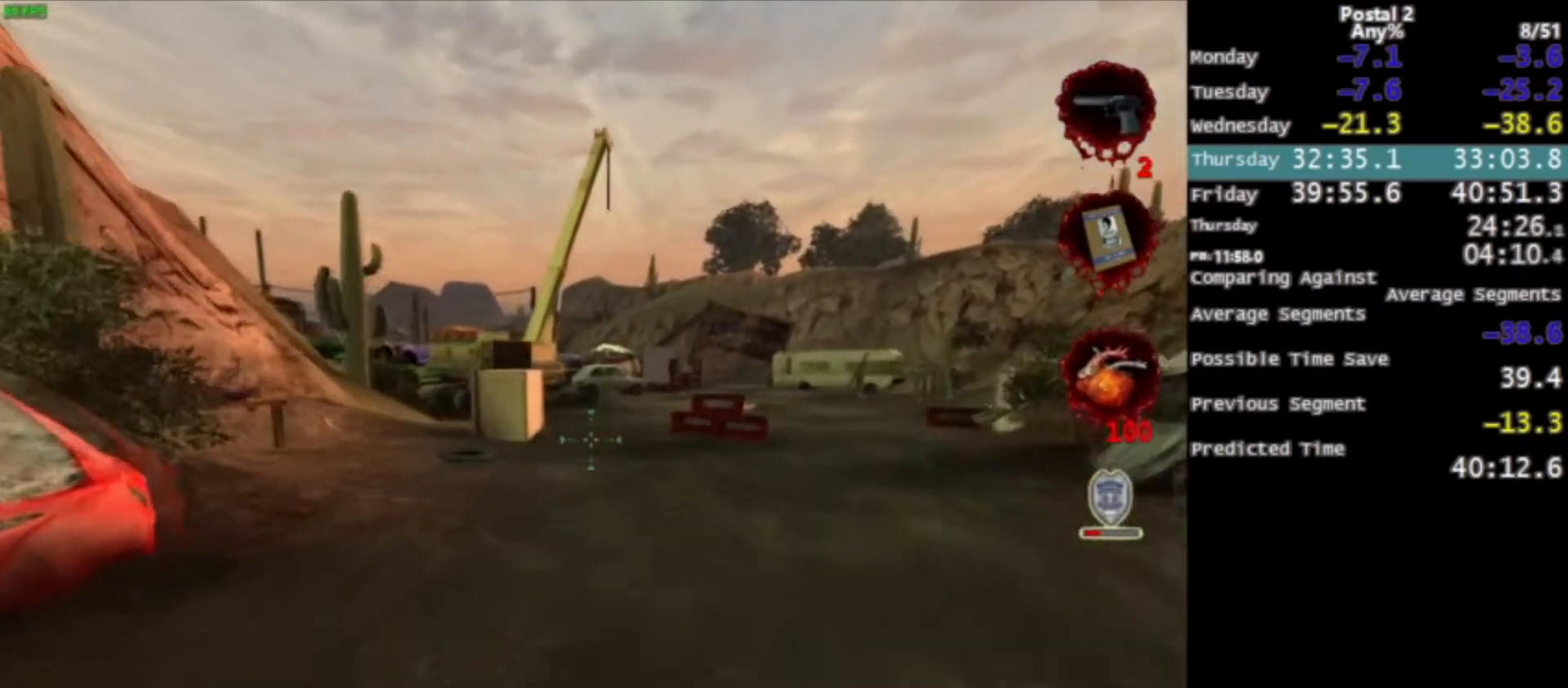
{"keys": ["w"], "mouse": [], "events": [[134, "space", "down"], [234, "space", "up"]]}
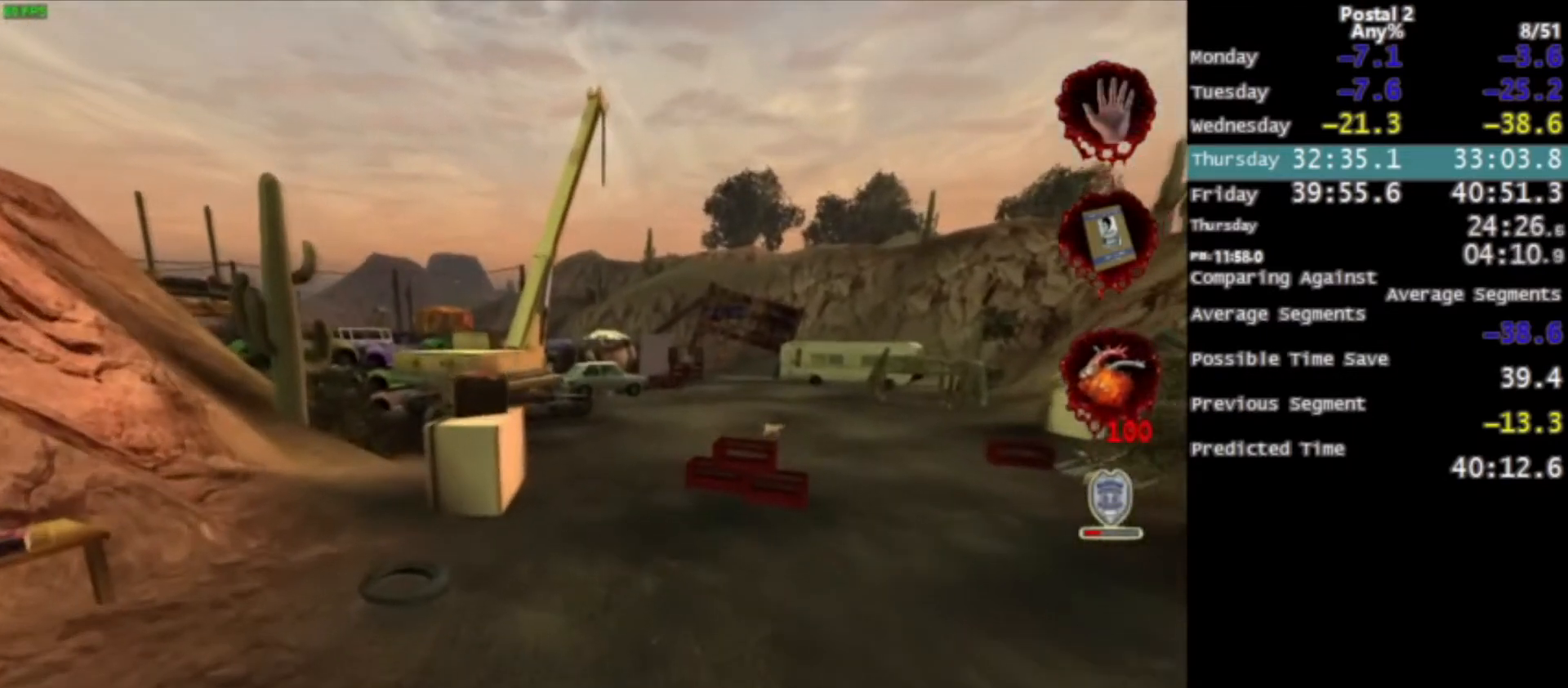
{"keys": ["w"], "mouse": [], "events": [[434, "space", "down"], [500, "space", "up"]]}
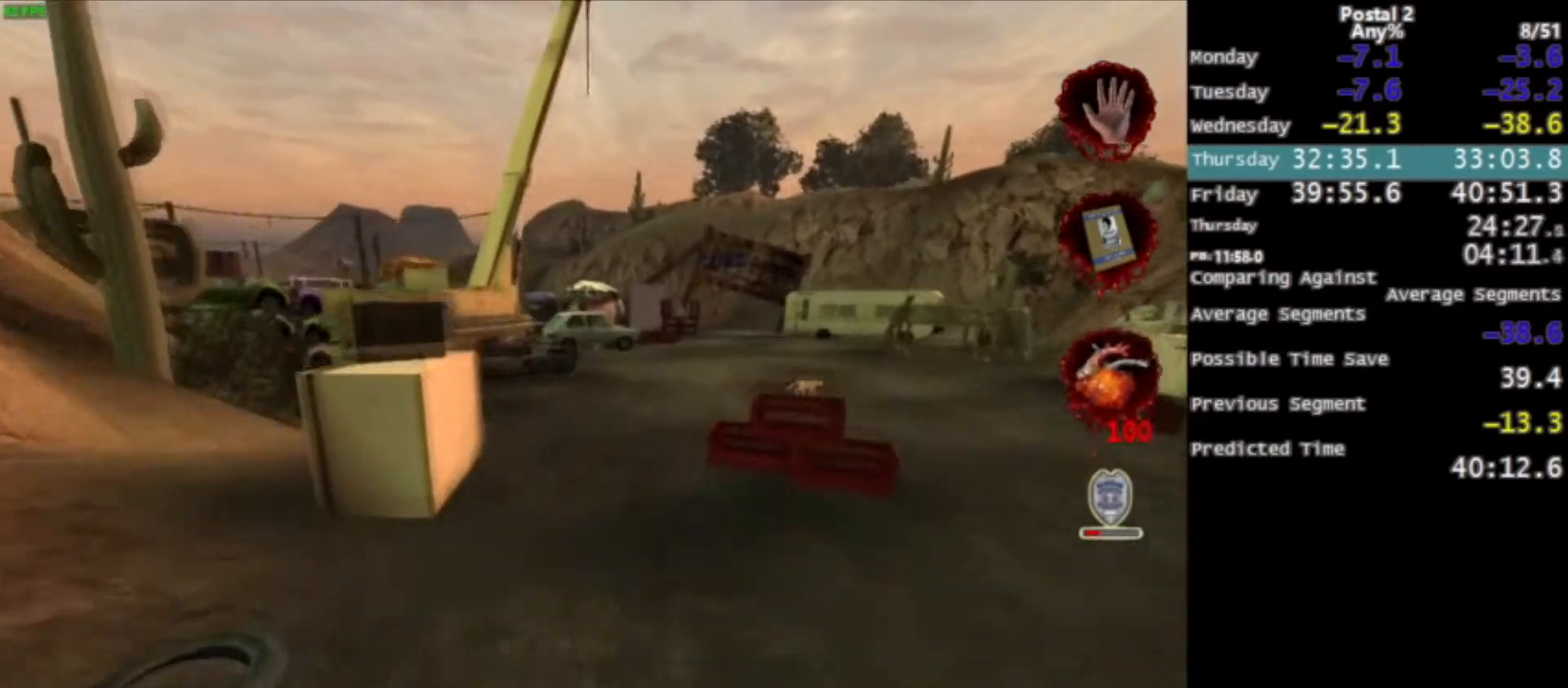
{"keys": ["w"], "mouse": [], "events": []}
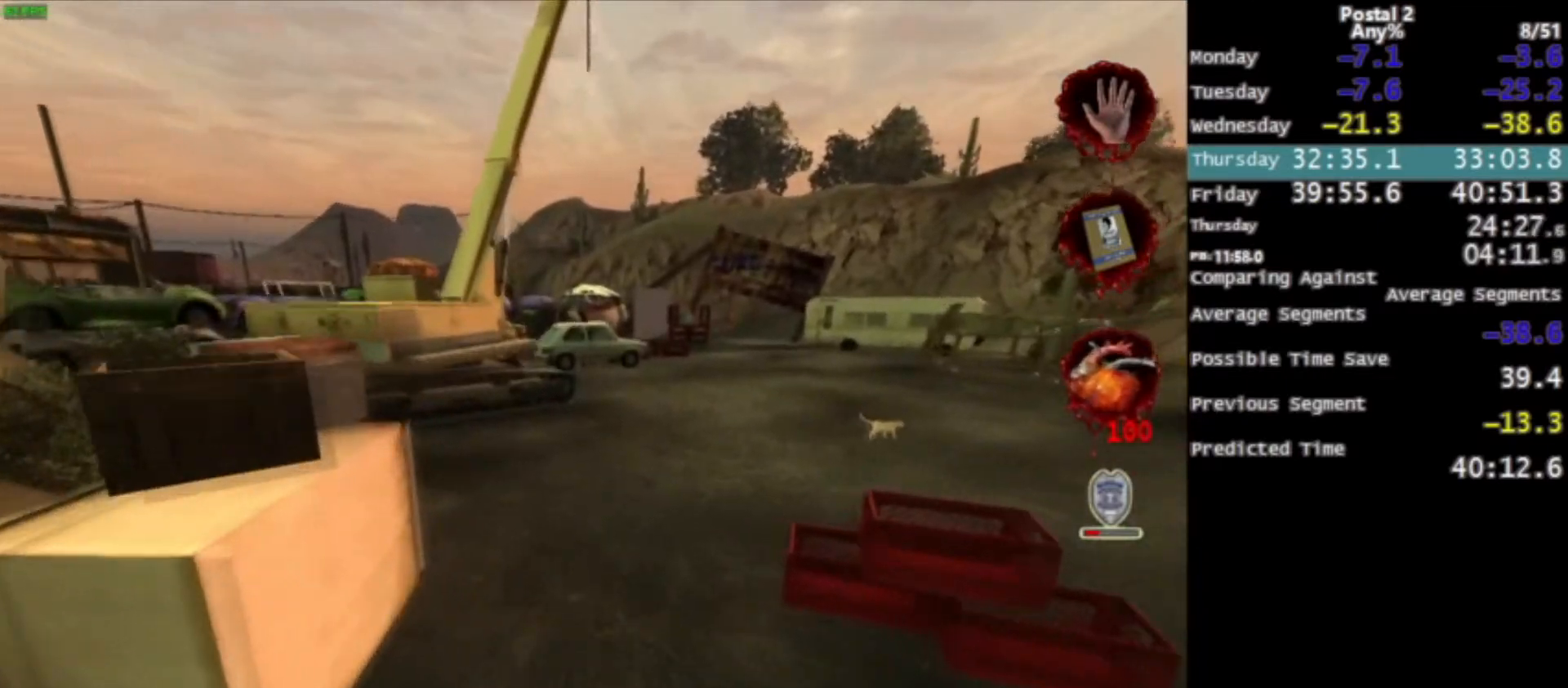
{"keys": ["w"], "mouse": [], "events": [[200, "space", "down"], [300, "space", "up"]]}
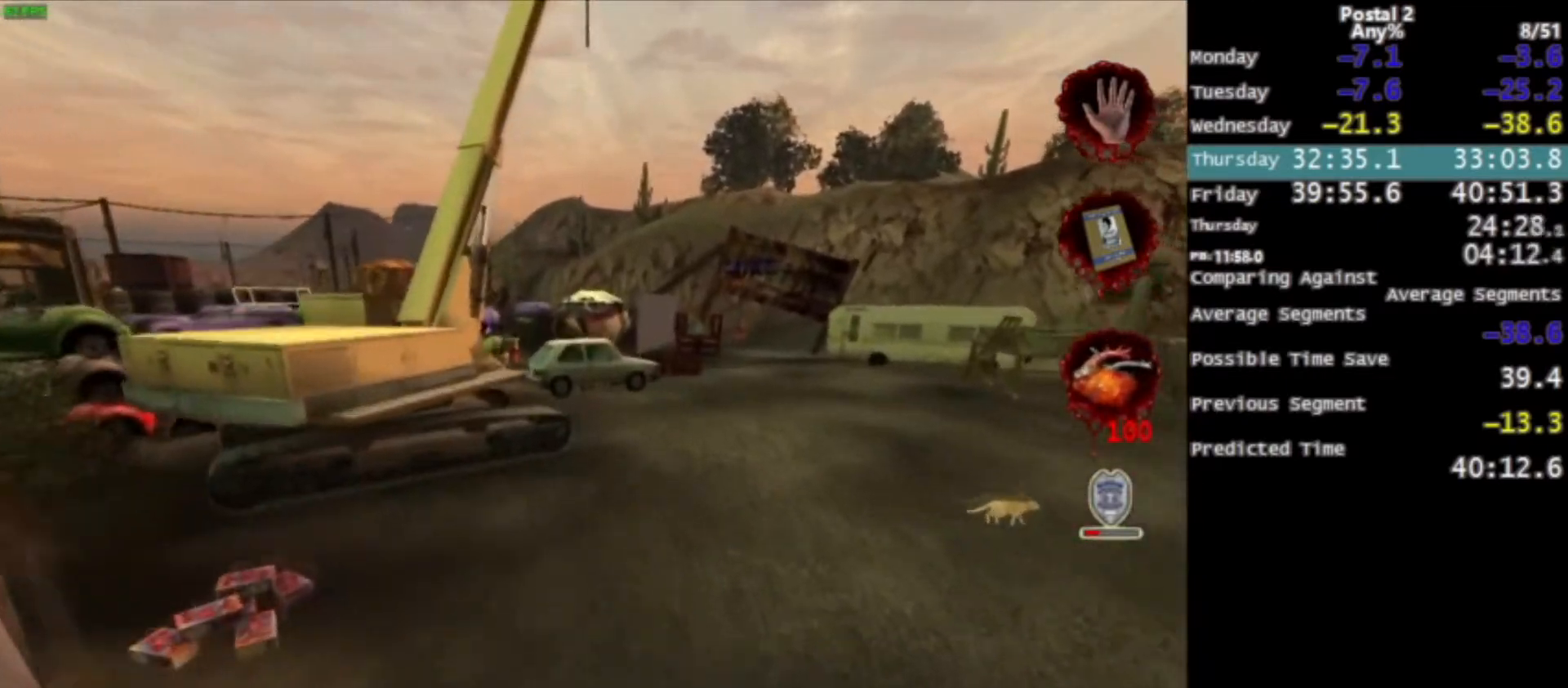
{"keys": ["space", "w"], "mouse": [], "events": [[434, "space", "down"]]}